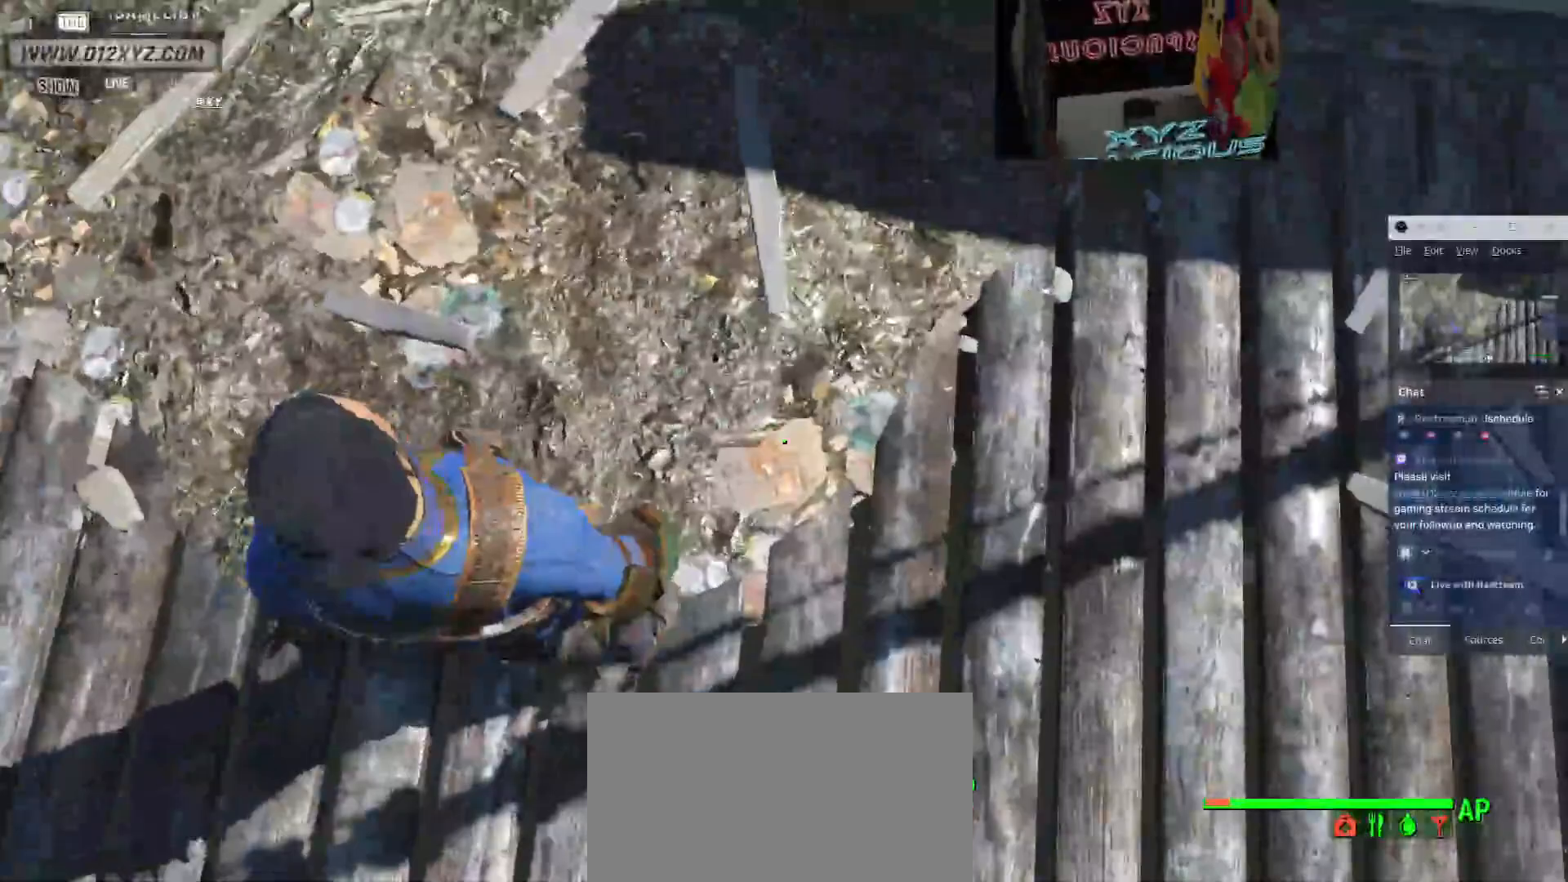
Gameplay with keyboard and mouse; each line is a JSON object with the keys and mouse buttons held at the frame after it. "events" lists presses ("down") and releases ("up") of "1", "2", "3", "4", "5", "a", "alt", "b", "c", "ctrl", "d", "e", "f", "g", "q", "r", "s", "shift", "space", "t", "tab", "v", "w", "x", "z", "mouse_left", "mouse_wheel", "mouse_right", "mouse_mb4" and "mouse_mb5" between this image and that frame as [ms after this image, input, new state], when the widget could be followed in between. "mouse_left", "mouse_wheel", "mouse_right", "mouse_mb4", "mouse_mb5" = the "left", "wheel", "right", "mb4", "mb5" buttons of the "mouse" list. No other keys are recorded. "wheel" means that the mouse wheel is clicked or scrolled. Not read: mouse_move.
{"keys": [], "mouse": [], "events": [[33, "tab", "down"], [167, "tab", "up"]]}
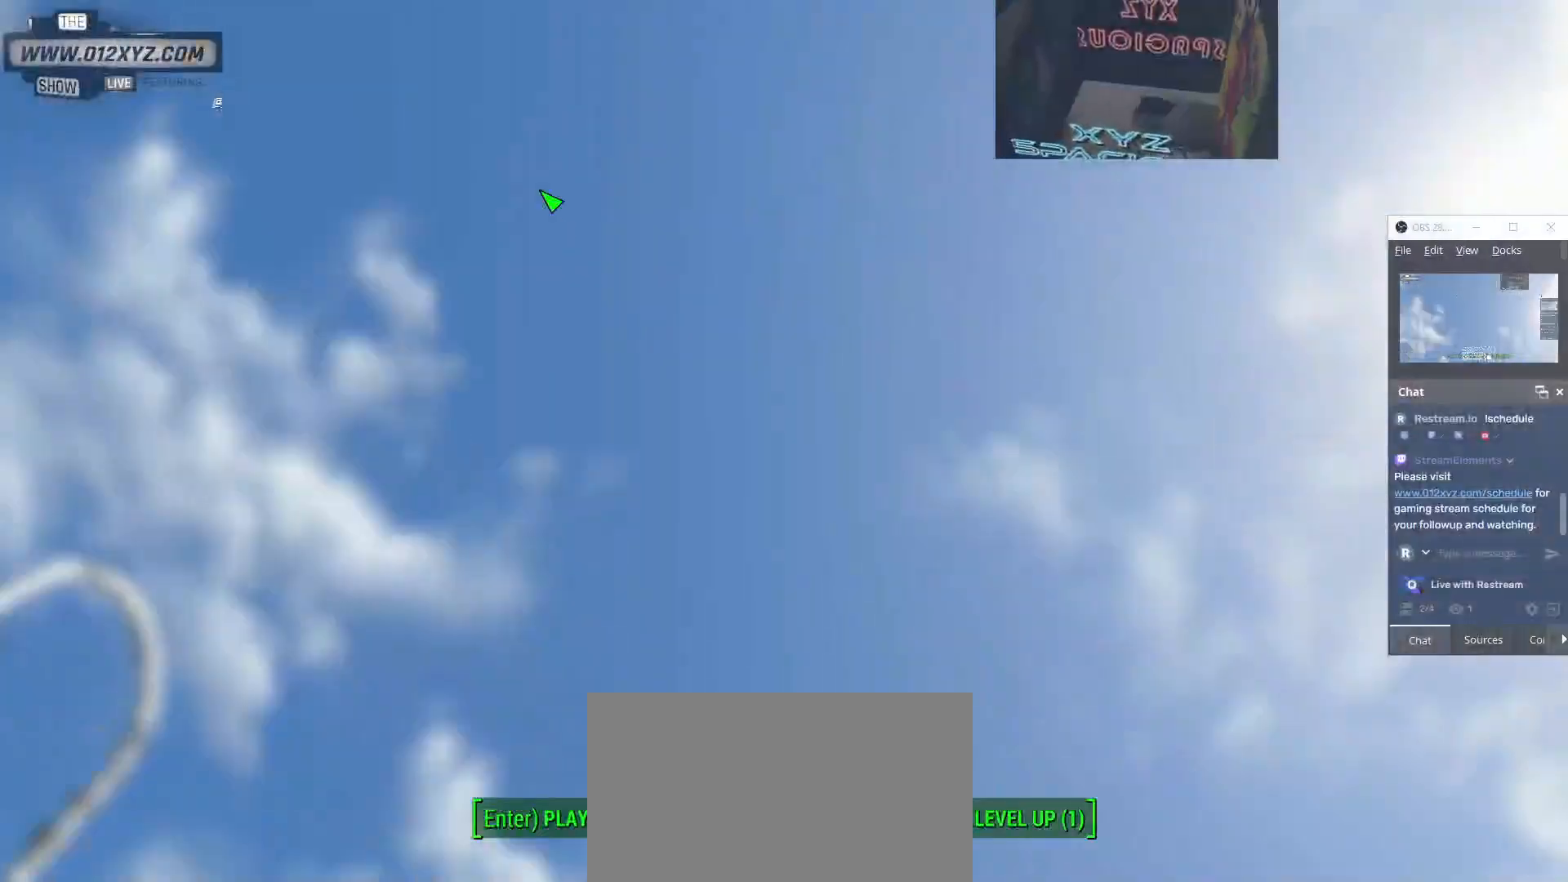
{"keys": [], "mouse": [], "events": []}
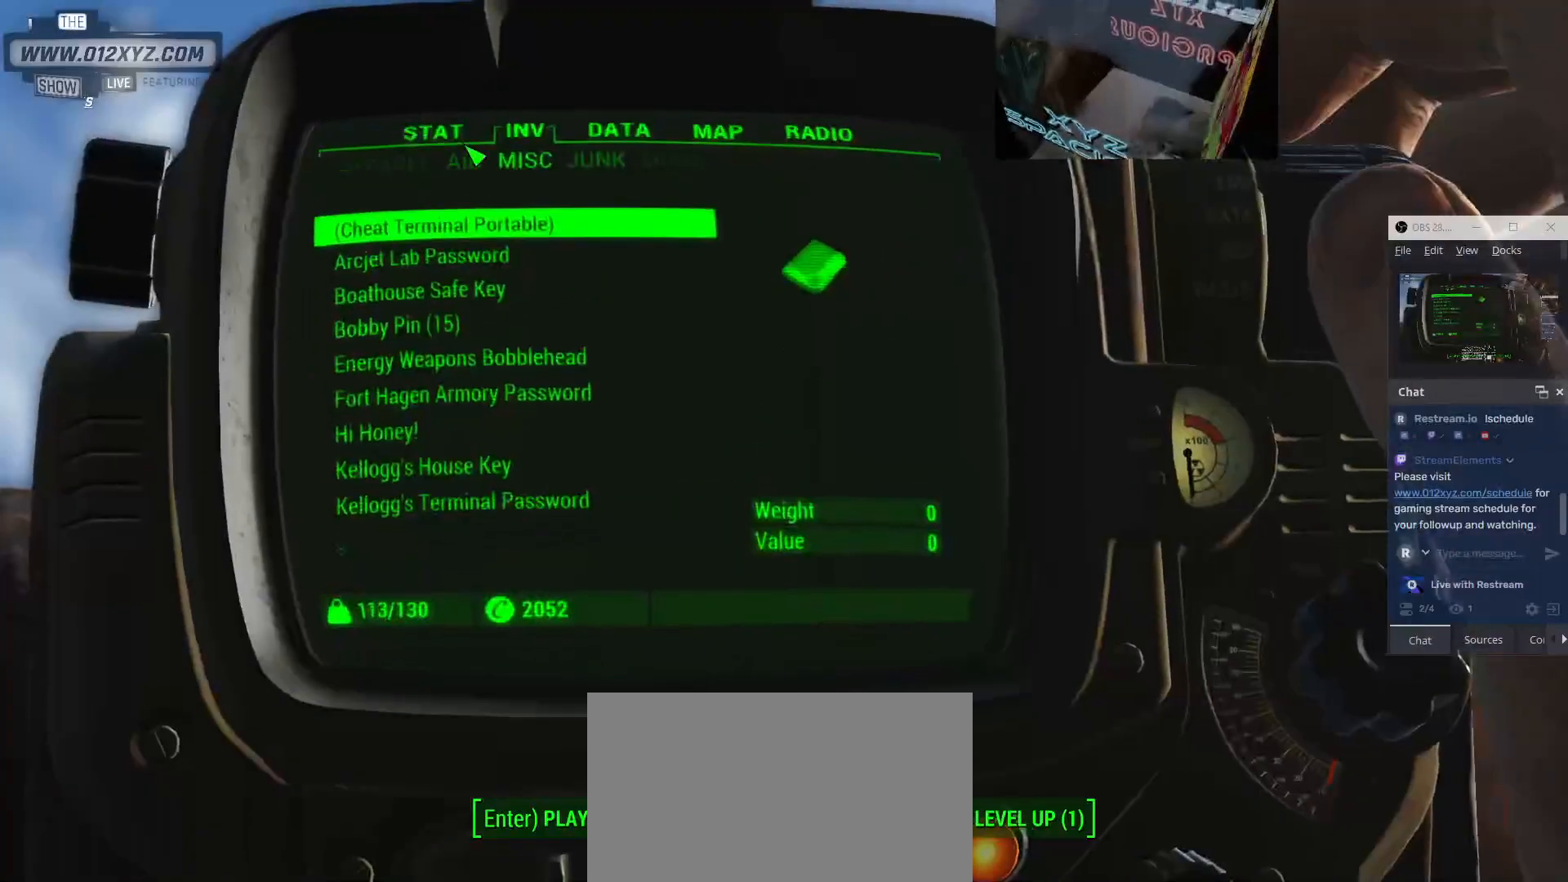
{"keys": [], "mouse": [], "events": []}
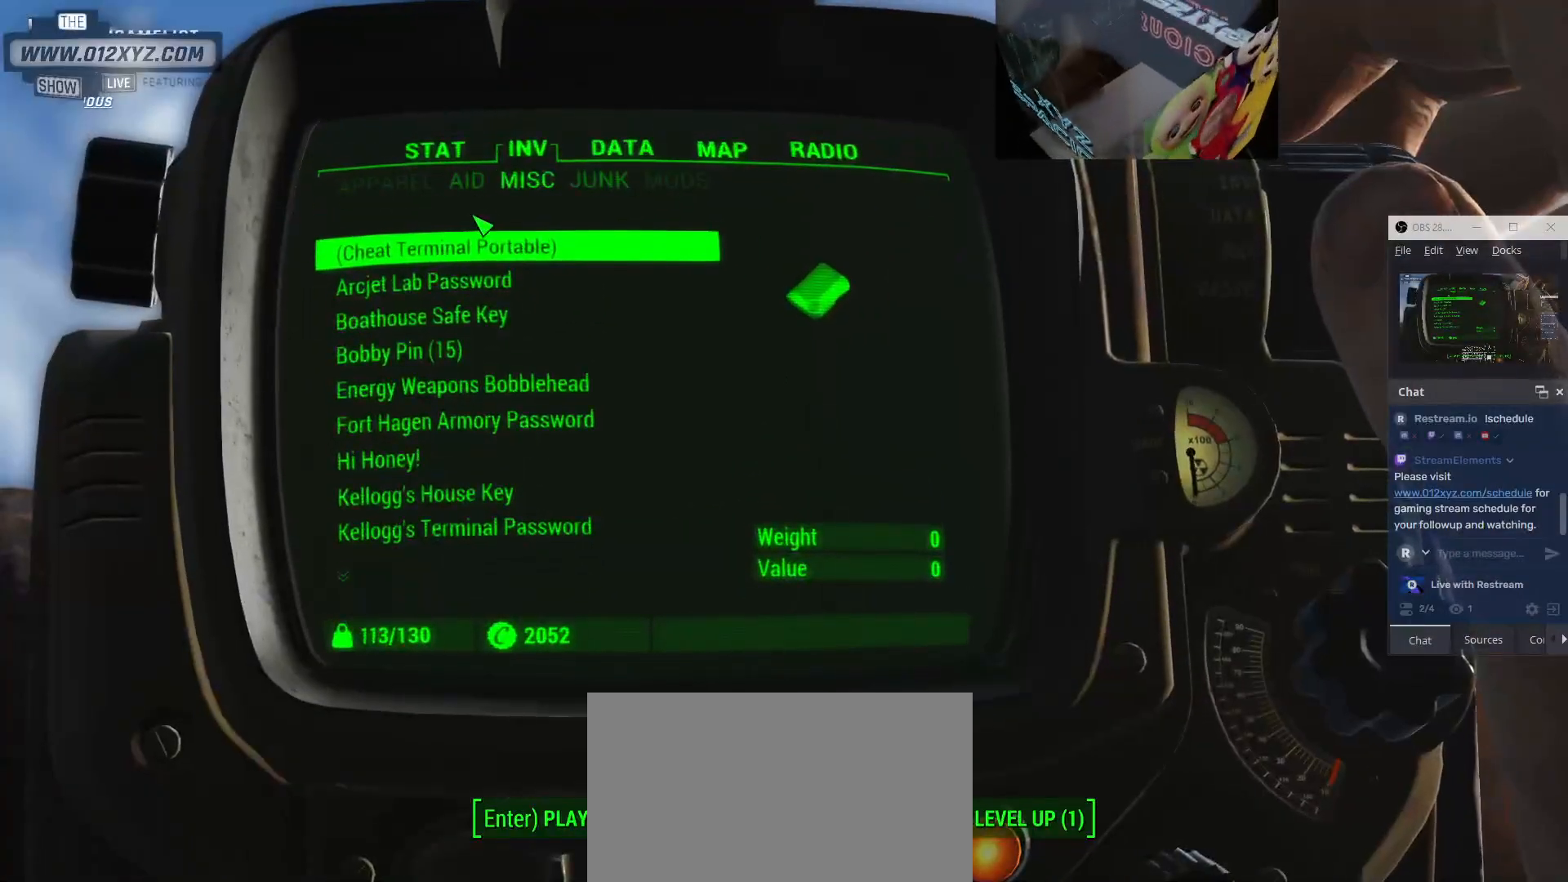
{"keys": [], "mouse": ["left"], "events": [[367, "mouse_left", "down"]]}
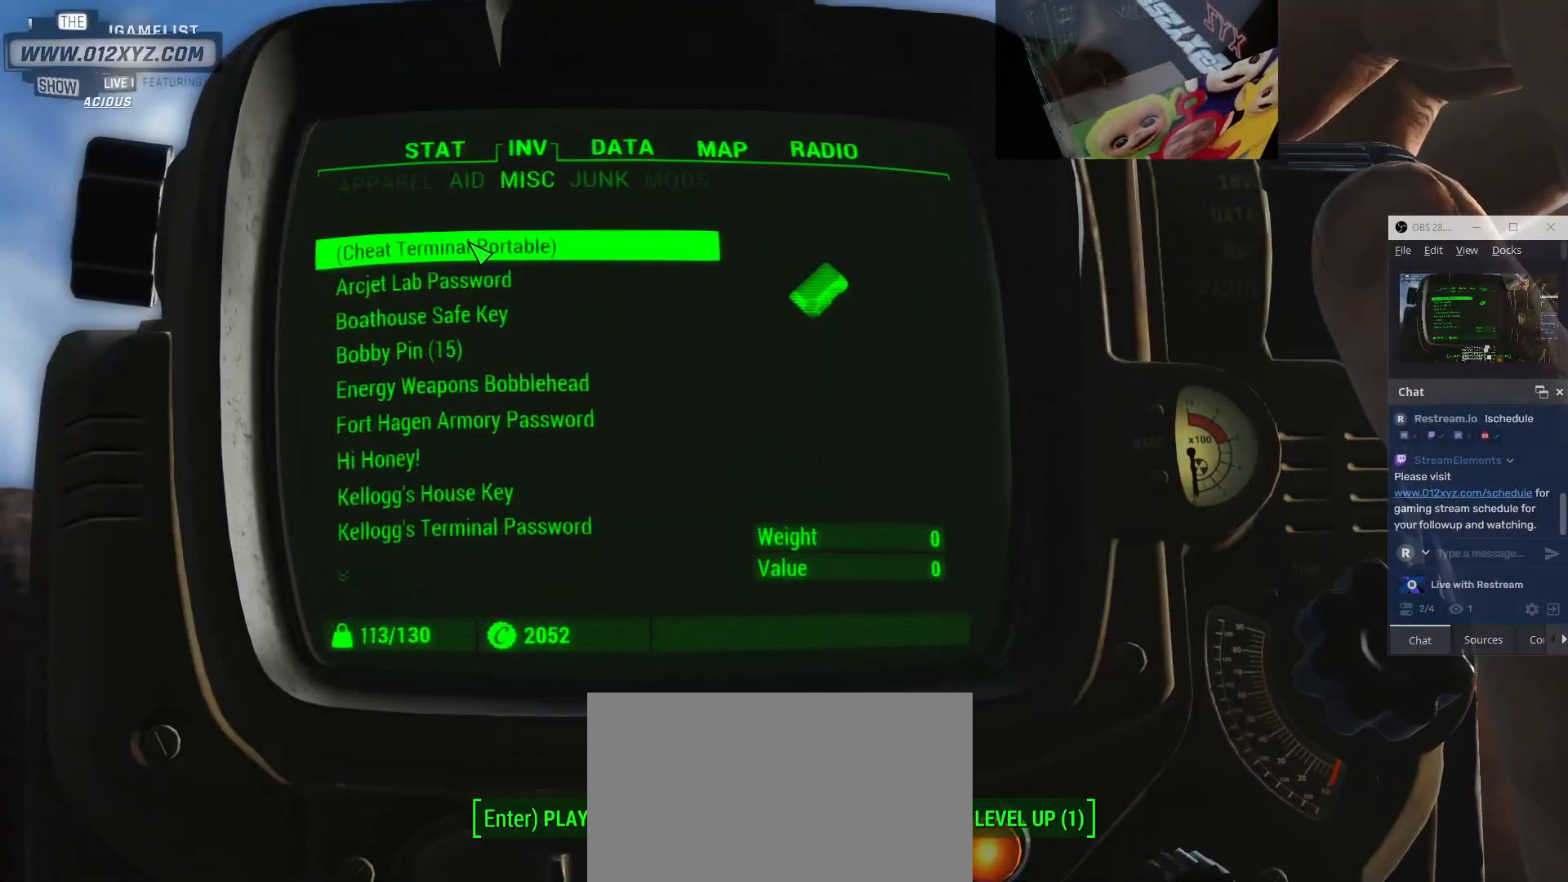
{"keys": [], "mouse": [], "events": [[33, "mouse_left", "up"]]}
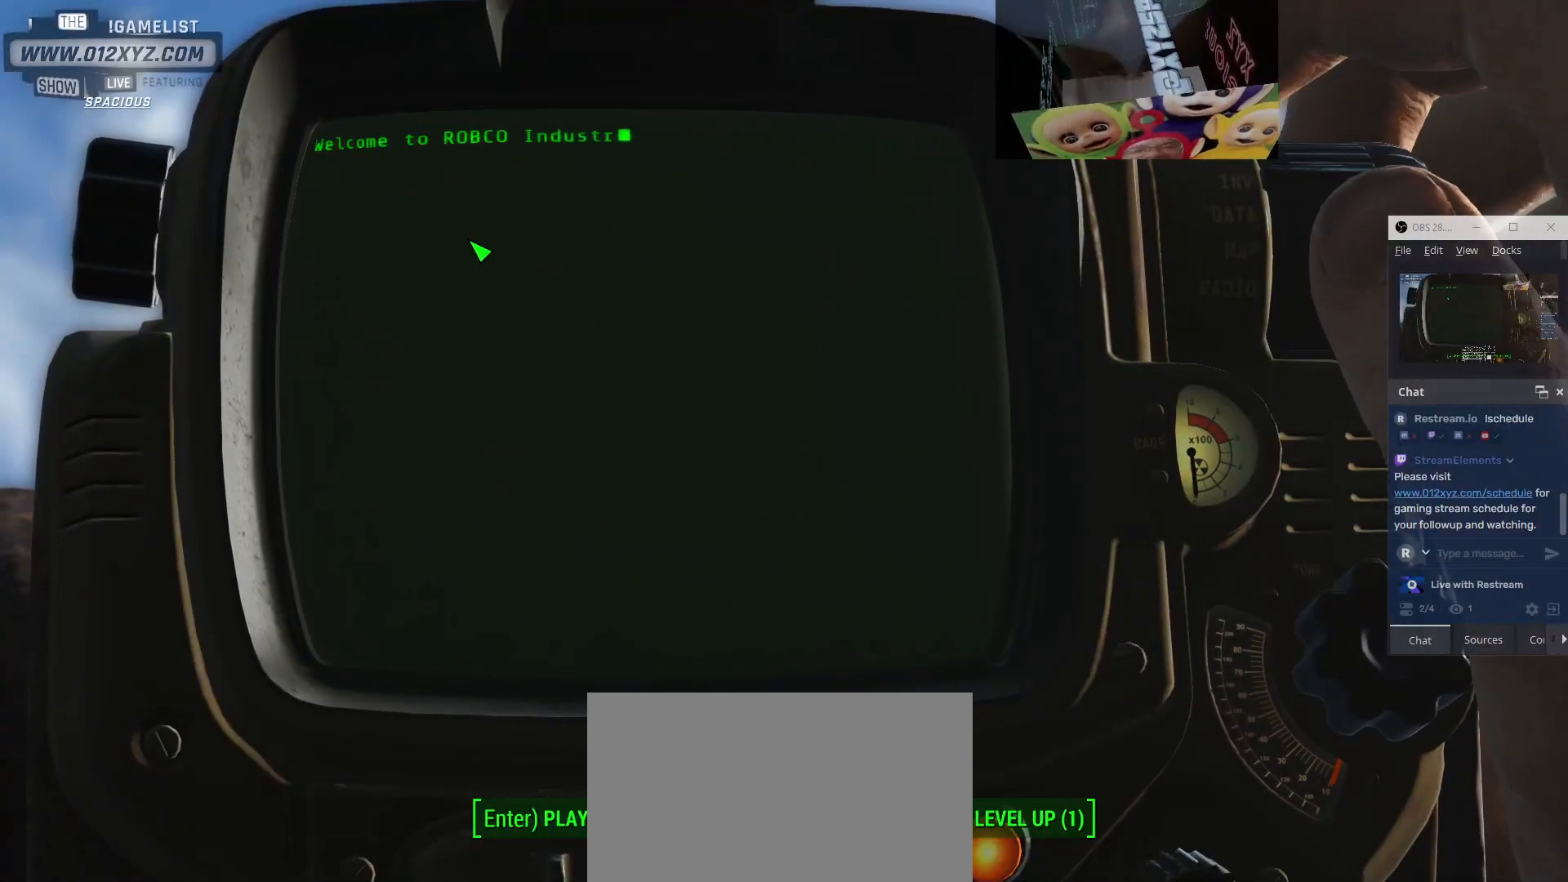
{"keys": [], "mouse": [], "events": [[267, "mouse_left", "down"], [433, "mouse_left", "up"]]}
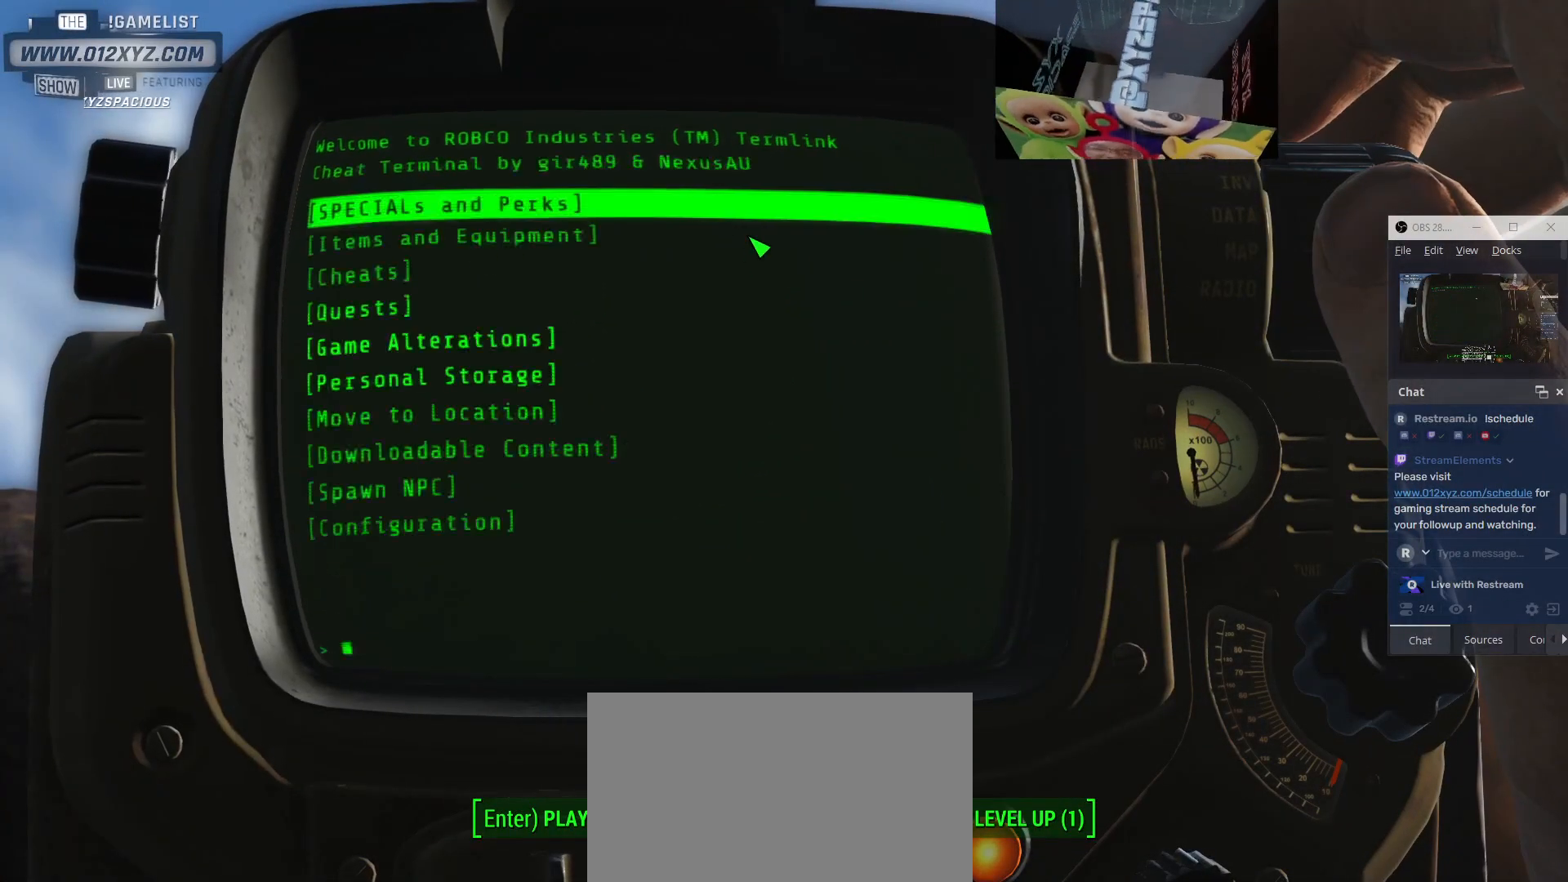
{"keys": [], "mouse": [], "events": []}
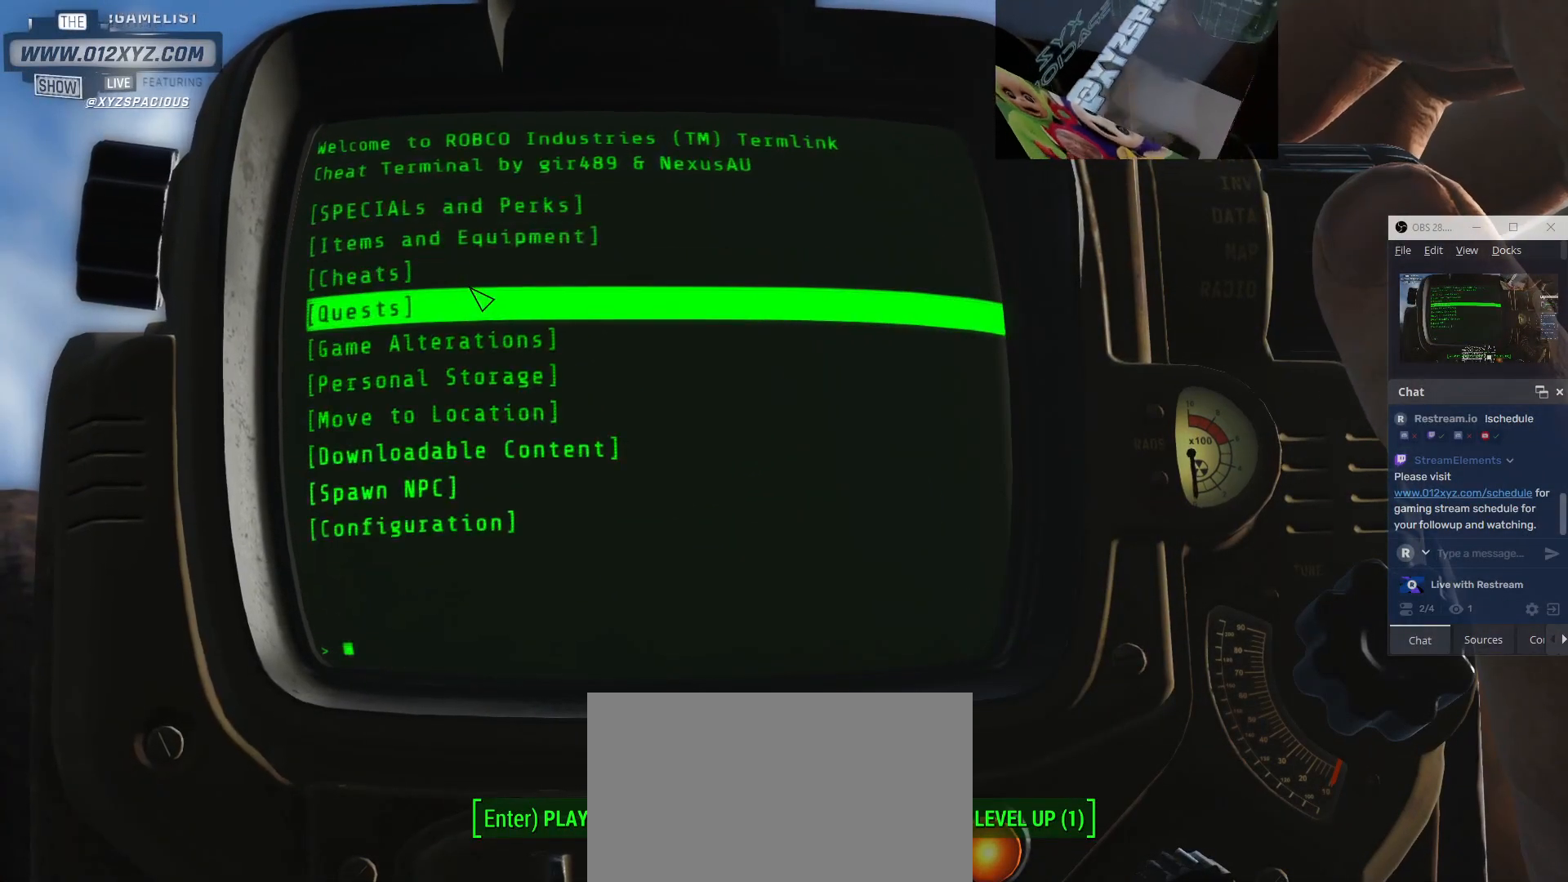
{"keys": [], "mouse": [], "events": []}
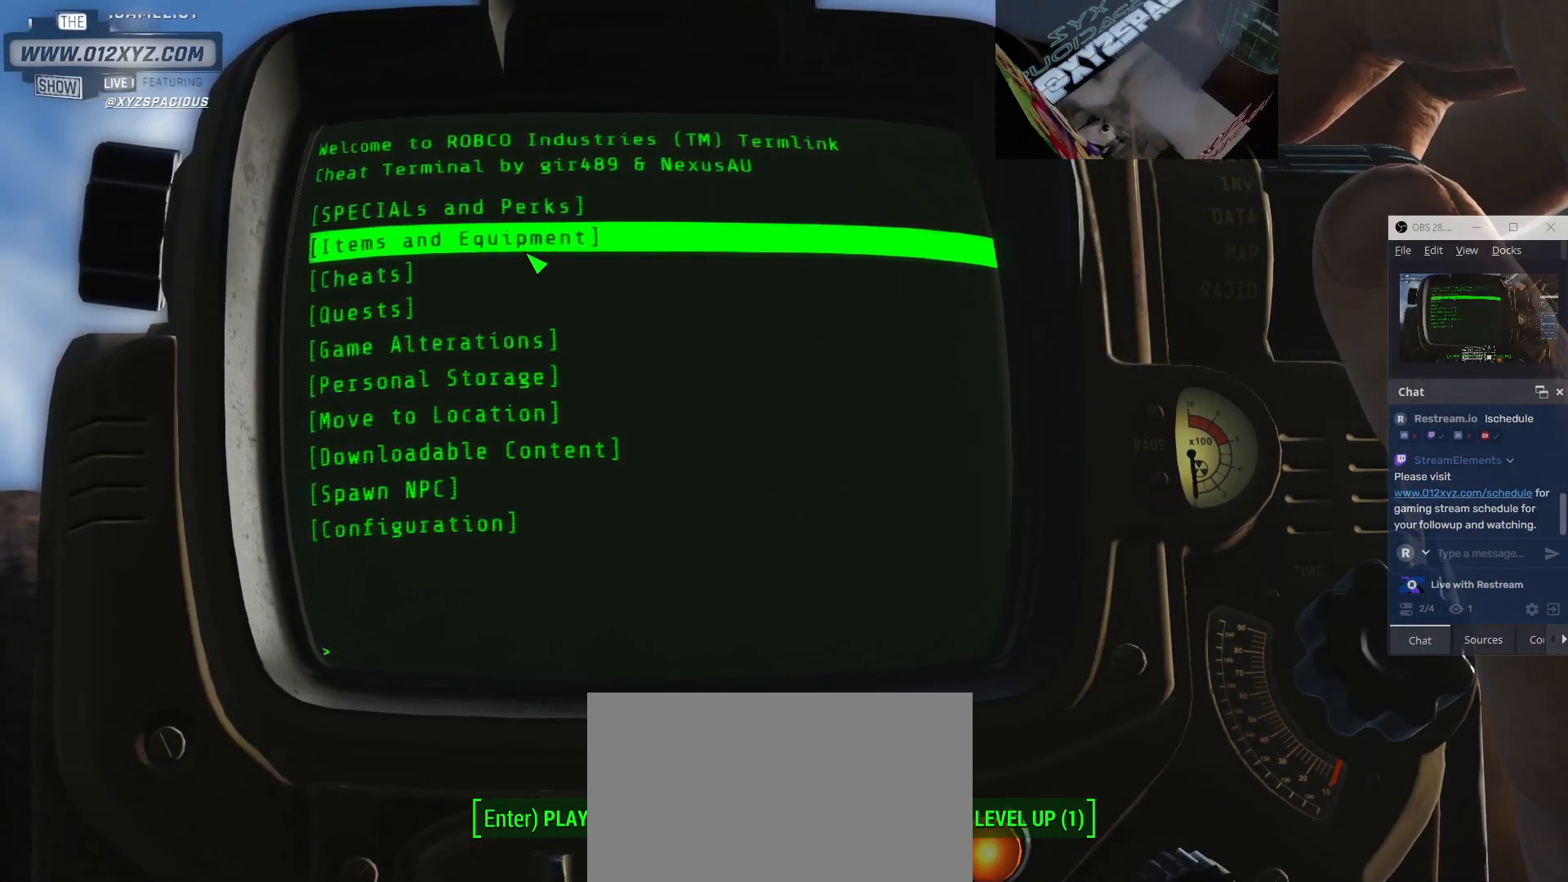
{"keys": [], "mouse": [], "events": []}
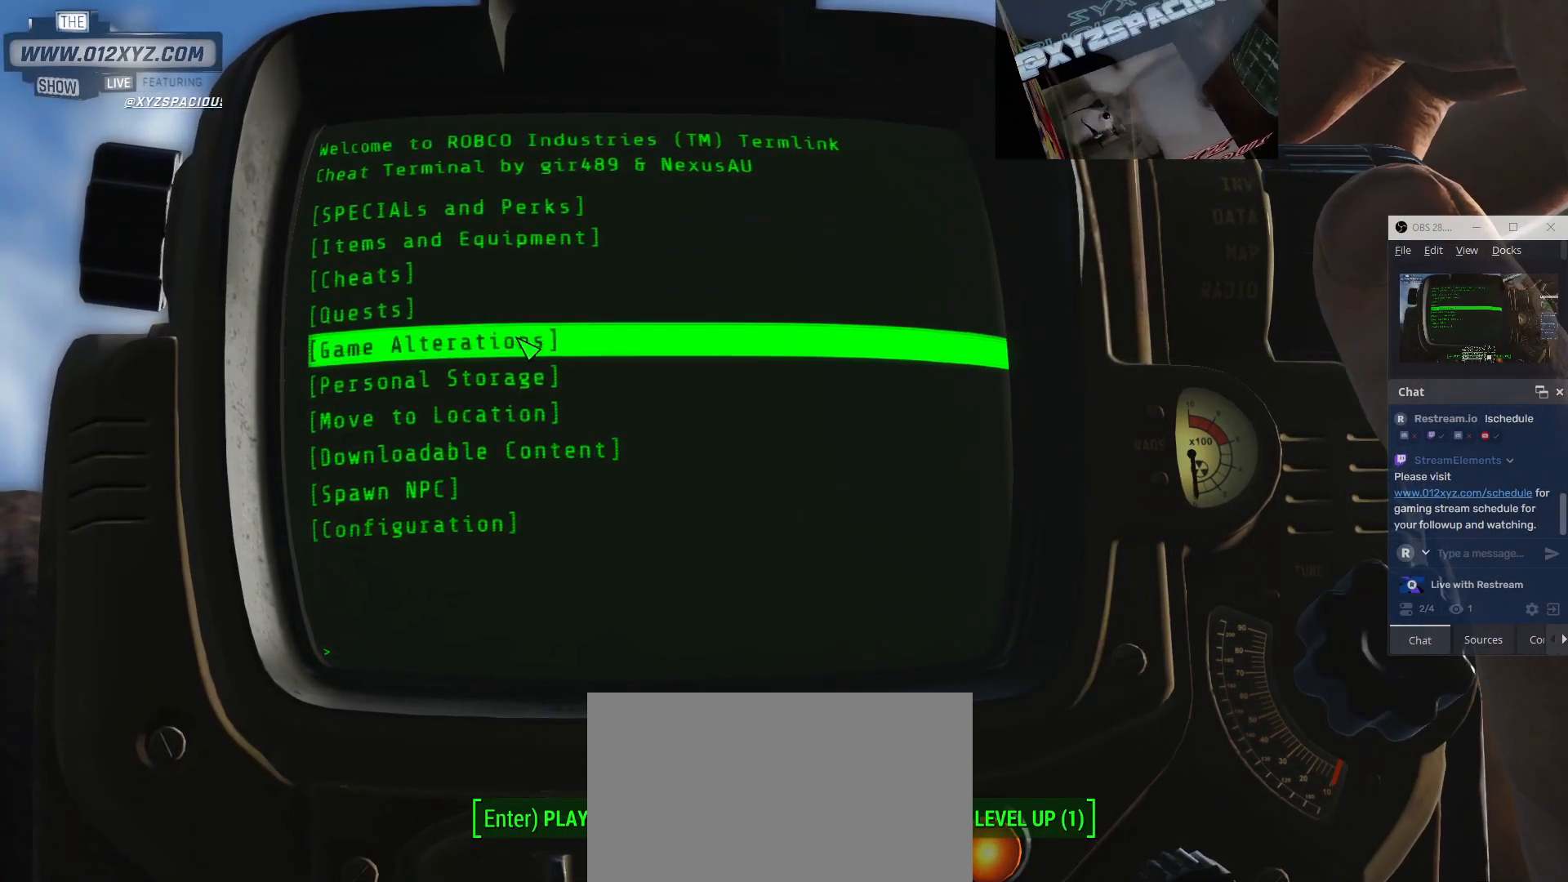
{"keys": [], "mouse": [], "events": [[67, "mouse_left", "down"], [200, "mouse_left", "up"]]}
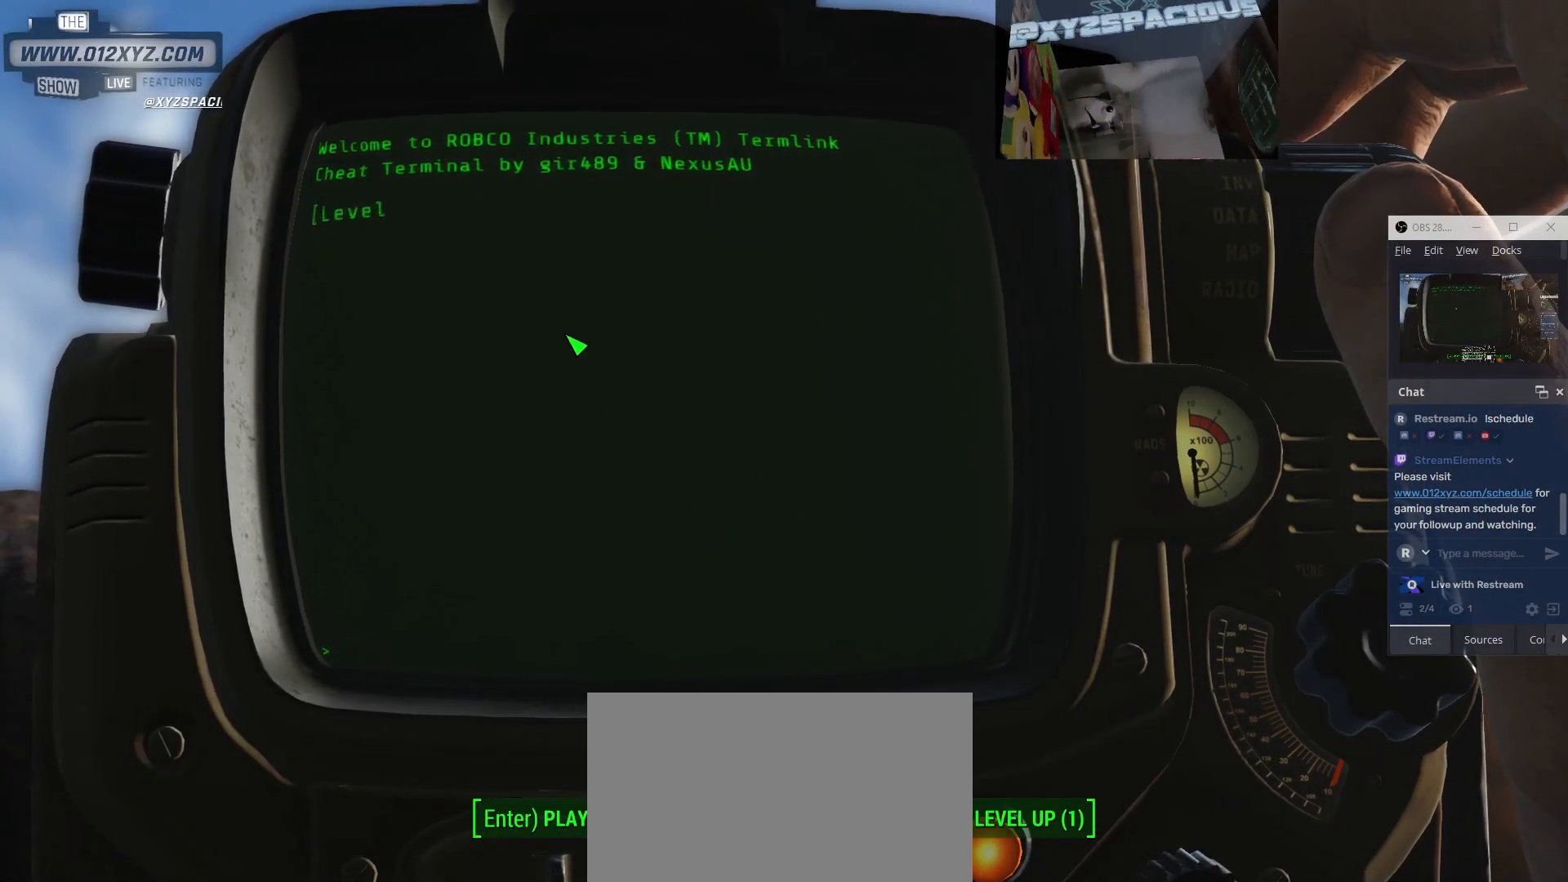
{"keys": [], "mouse": [], "events": [[233, "mouse_left", "down"], [367, "mouse_left", "up"]]}
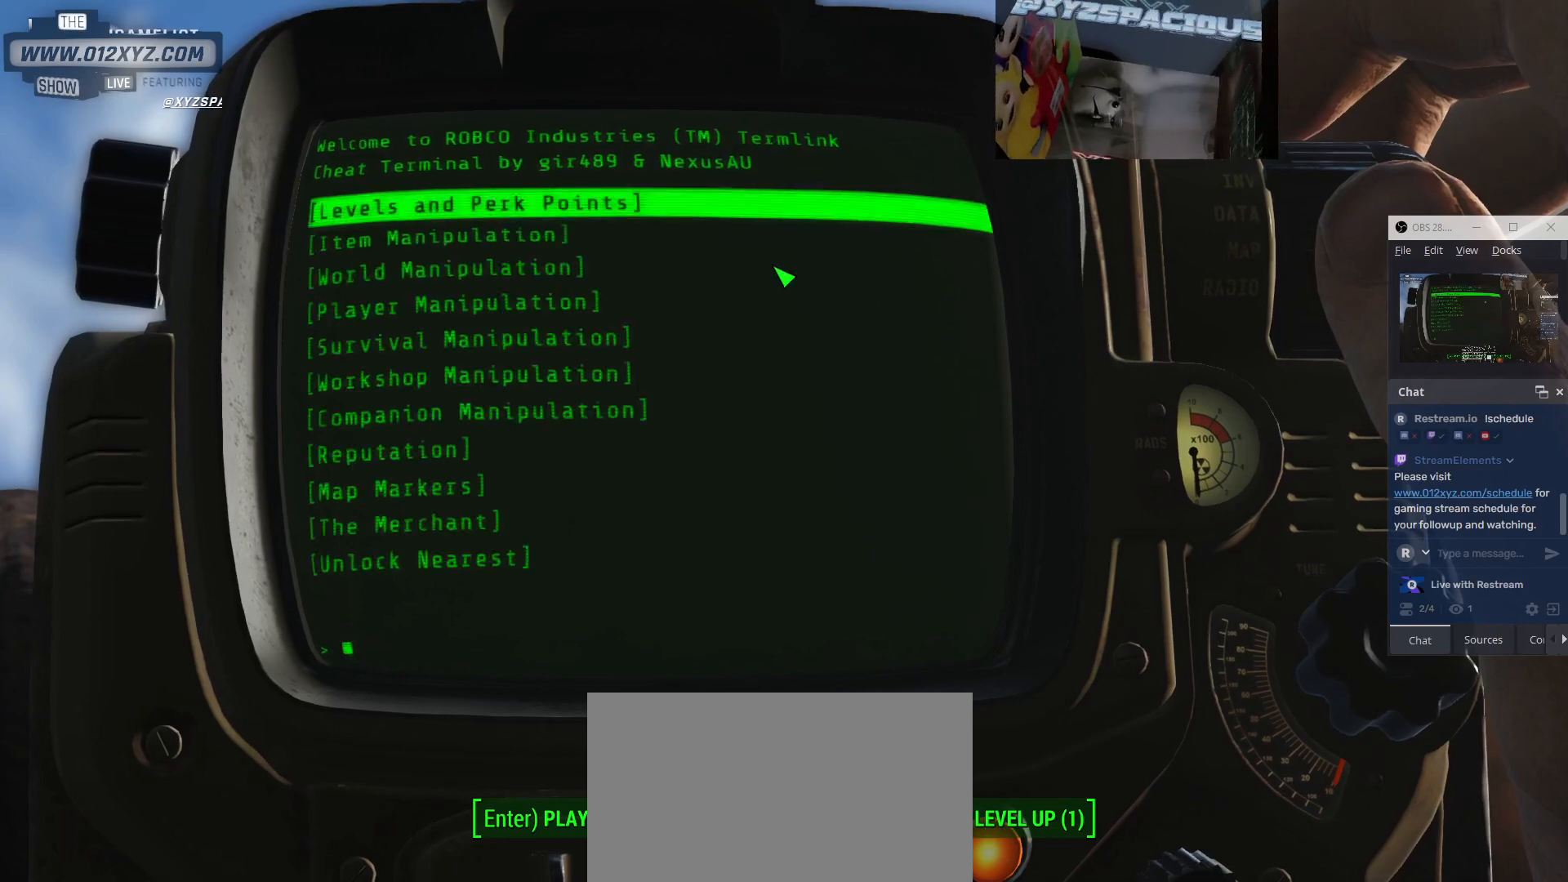
{"keys": [], "mouse": [], "events": []}
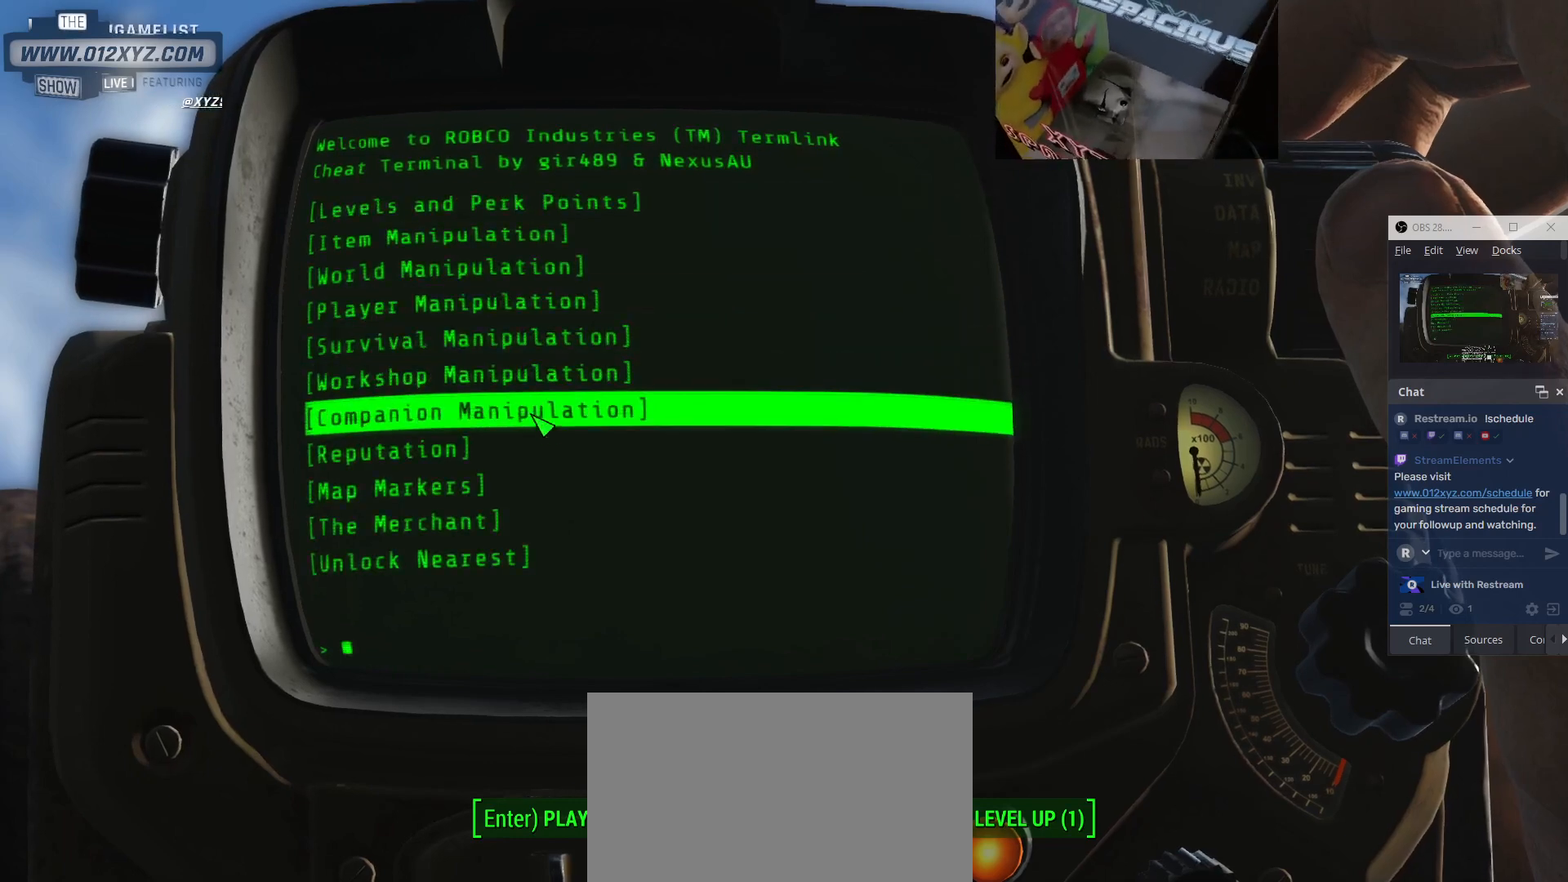
{"keys": [], "mouse": [], "events": []}
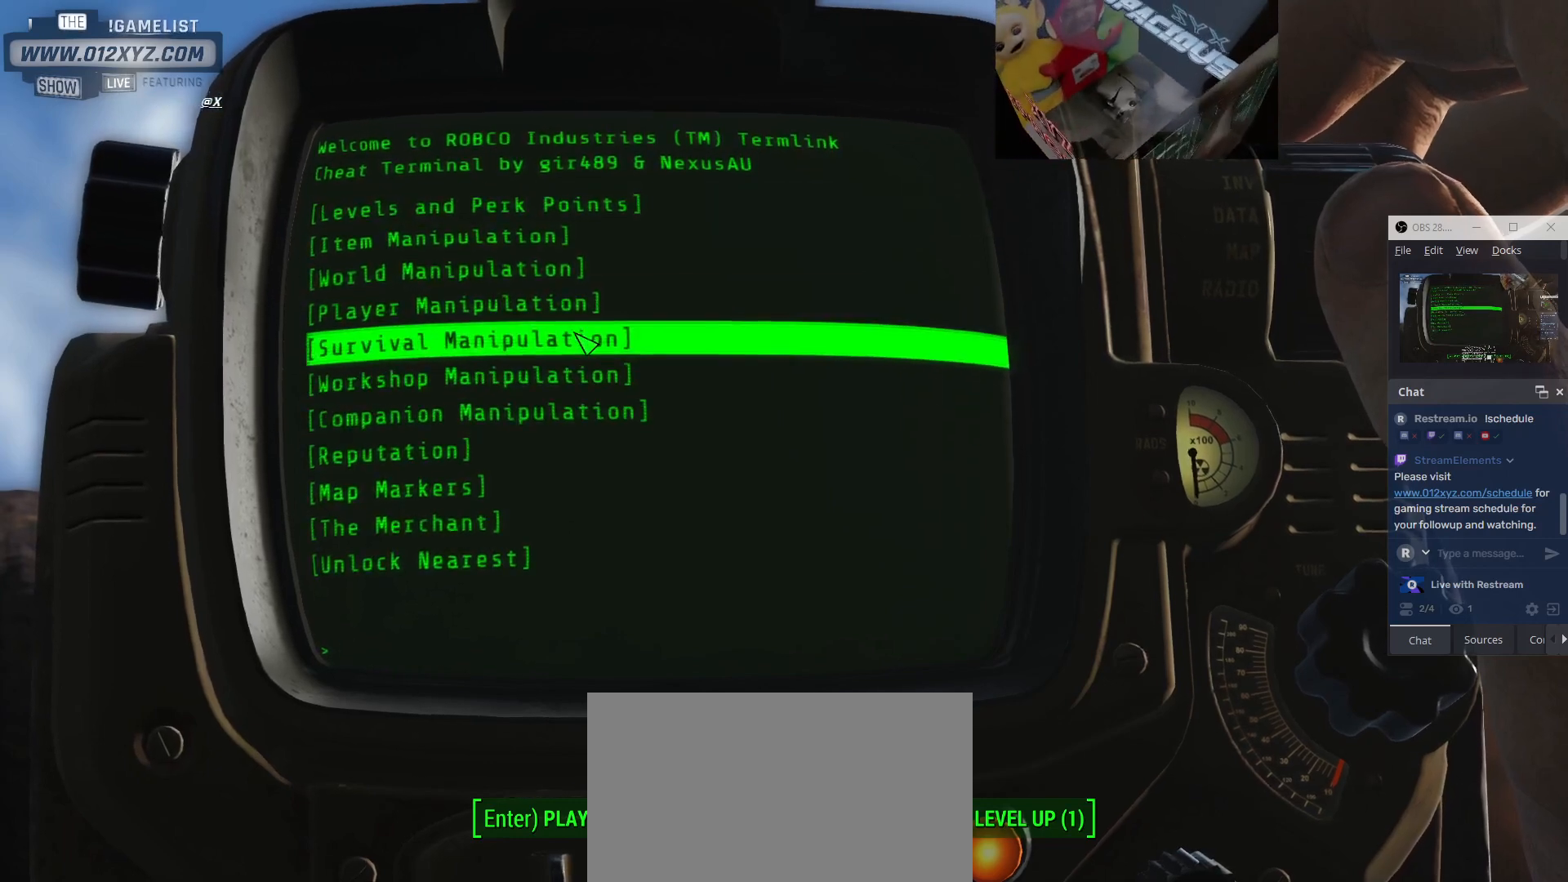
{"keys": [], "mouse": [], "events": [[200, "mouse_left", "down"], [367, "mouse_left", "up"]]}
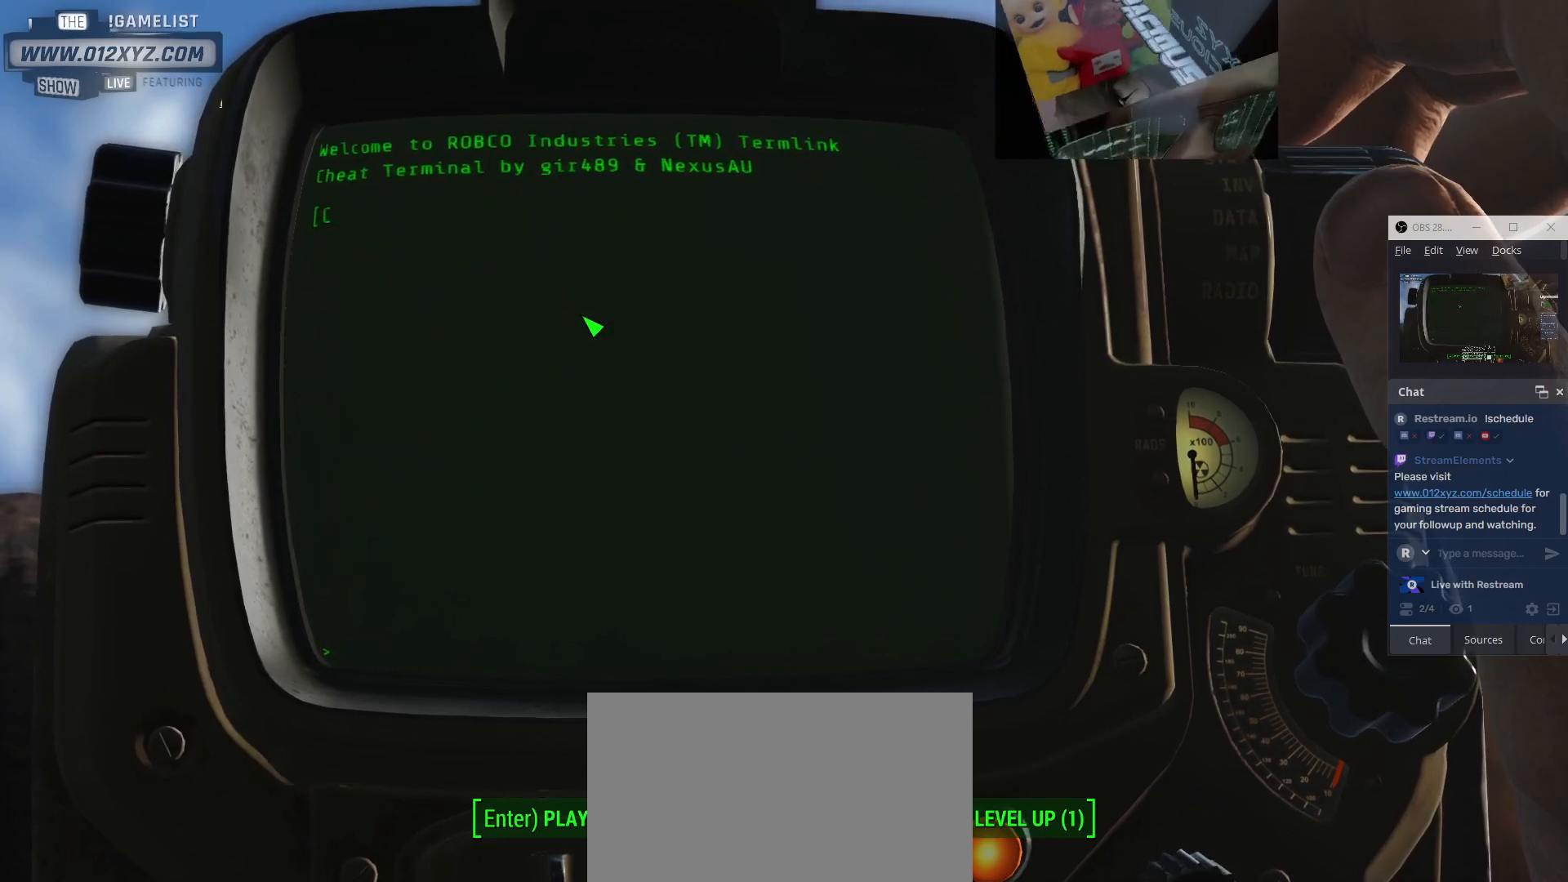
{"keys": [], "mouse": ["left"], "events": [[400, "mouse_left", "down"]]}
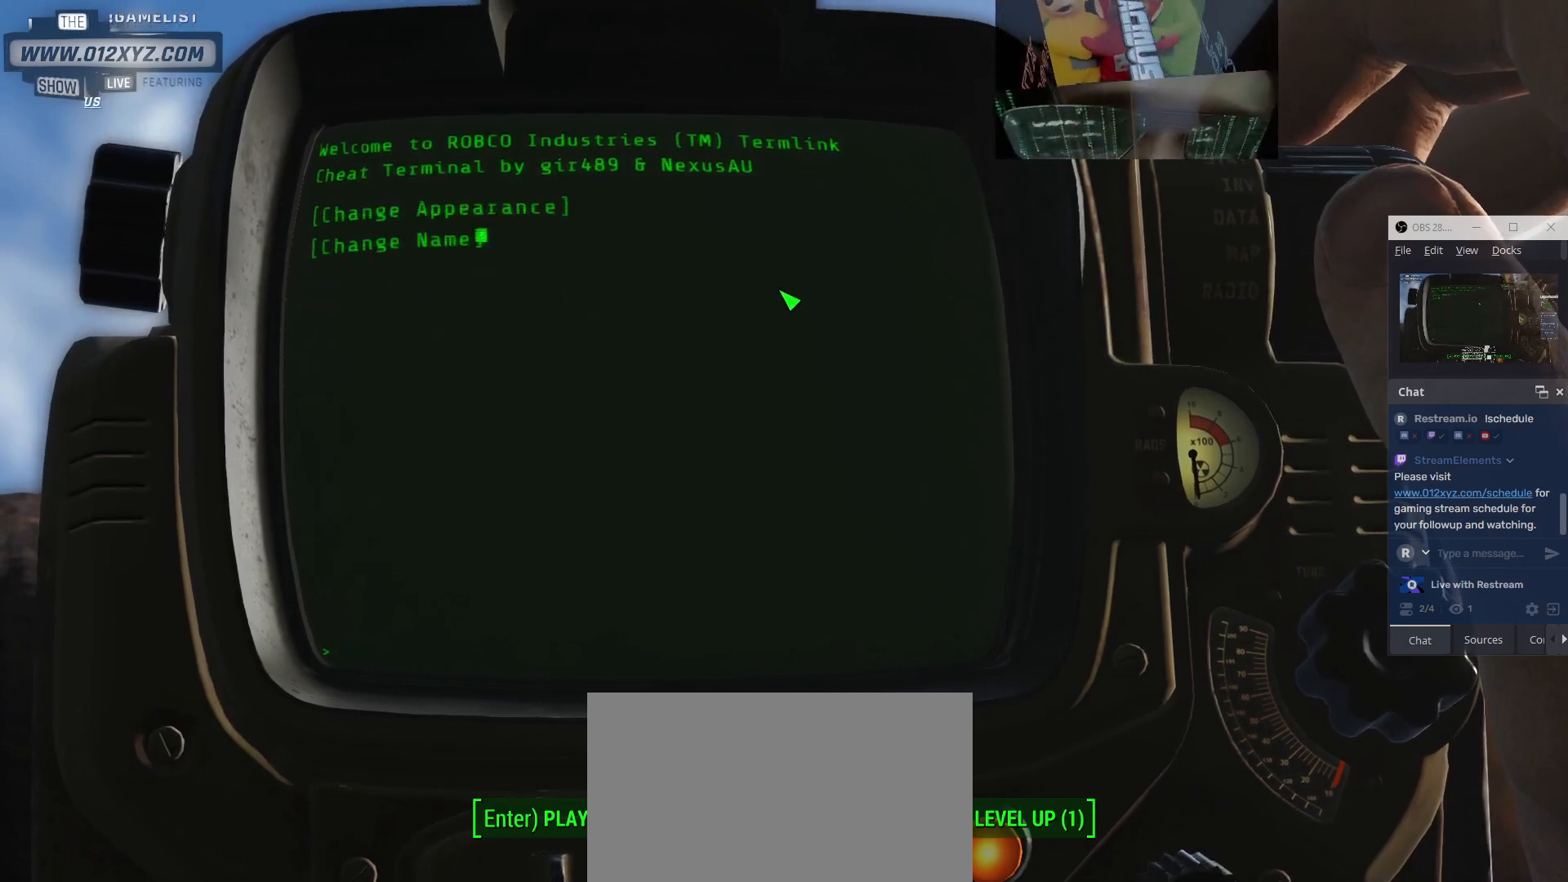
{"keys": [], "mouse": [], "events": [[67, "mouse_left", "up"]]}